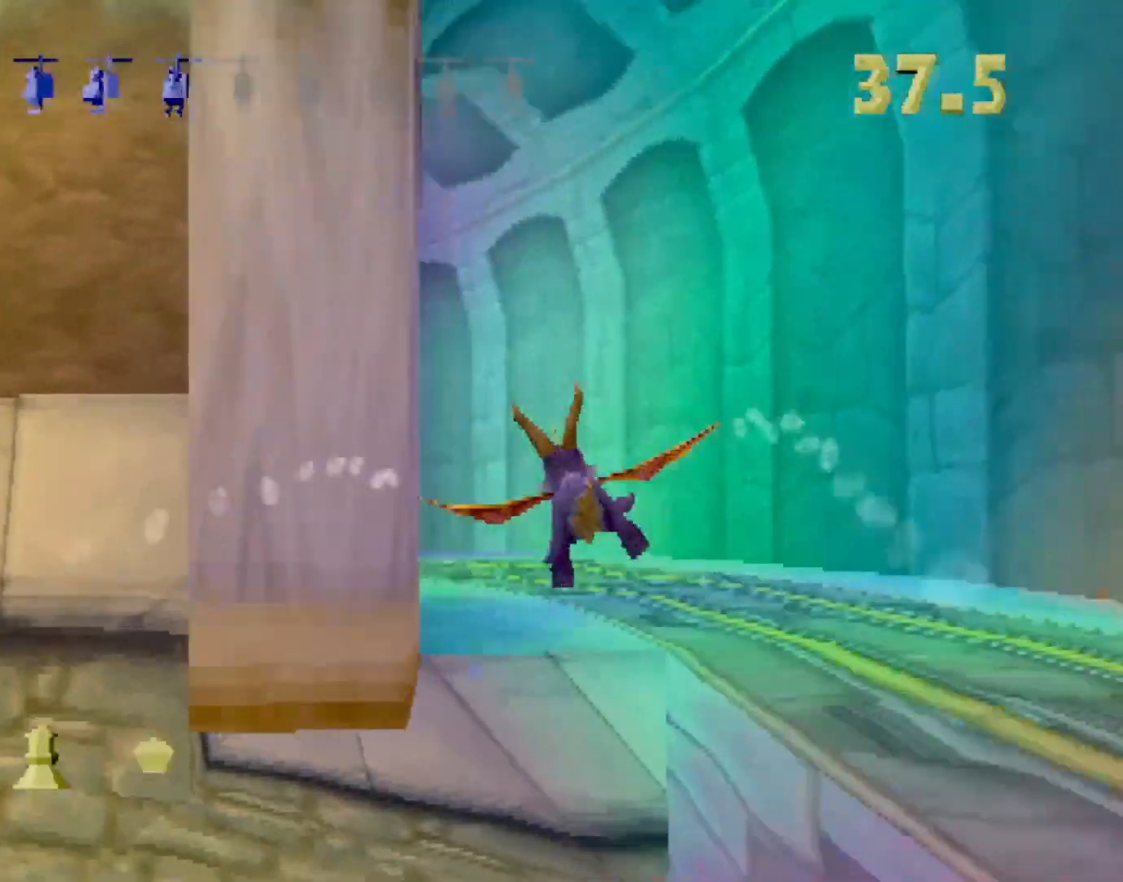
Gameplay with a controller (PlayStation layout); each line is a JSON object with the inputs held at the frame after it. "events" lists button and stick changes between this image and that frame as [ms after this image, input, new state], when the widget could be followed in between. Not read: L3 R2 R3 right_stick.
{"buttons": [], "left_stick": "center", "events": [[101, "left_stick", "center"], [201, "left_stick", "up-left"], [384, "left_stick", "center"]]}
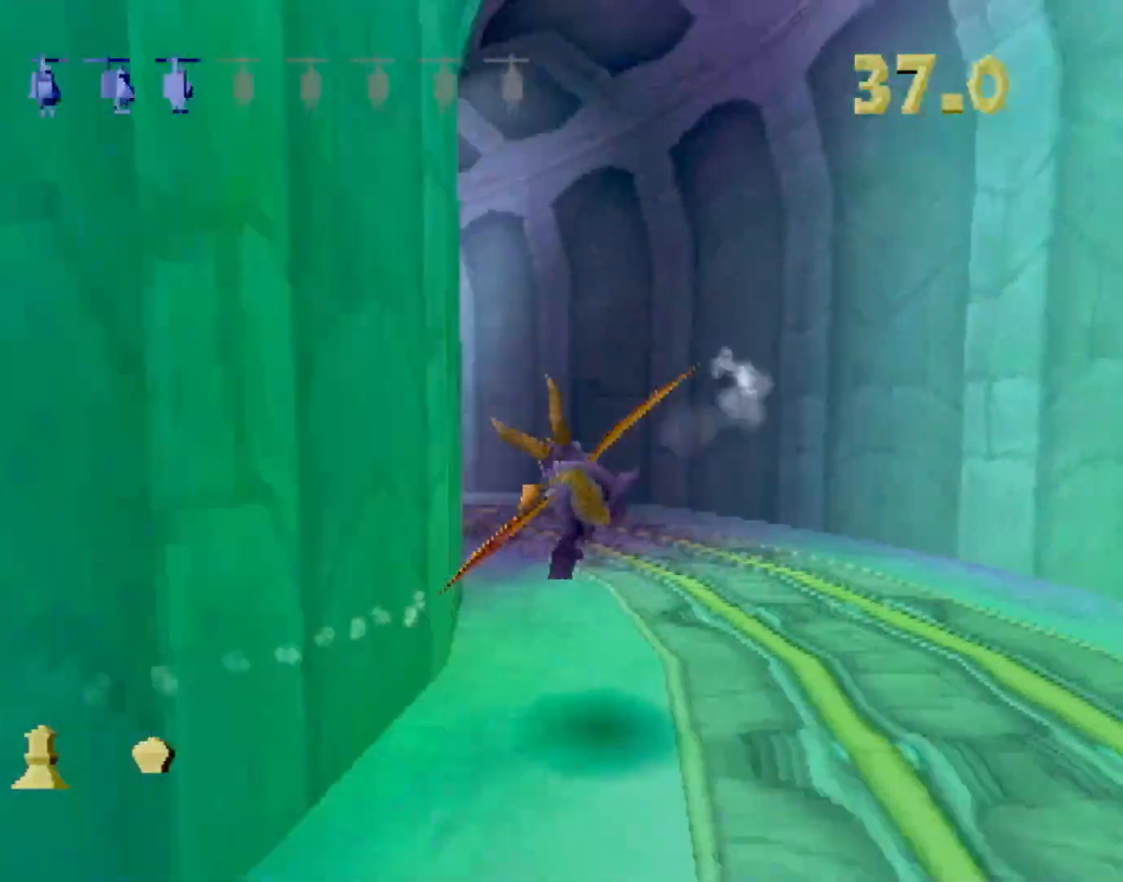
{"buttons": [], "left_stick": "down-left", "events": [[50, "left_stick", "left"], [301, "left_stick", "center"], [317, "CIRCLE", "down"], [351, "left_stick", "down-left"], [434, "CIRCLE", "up"]]}
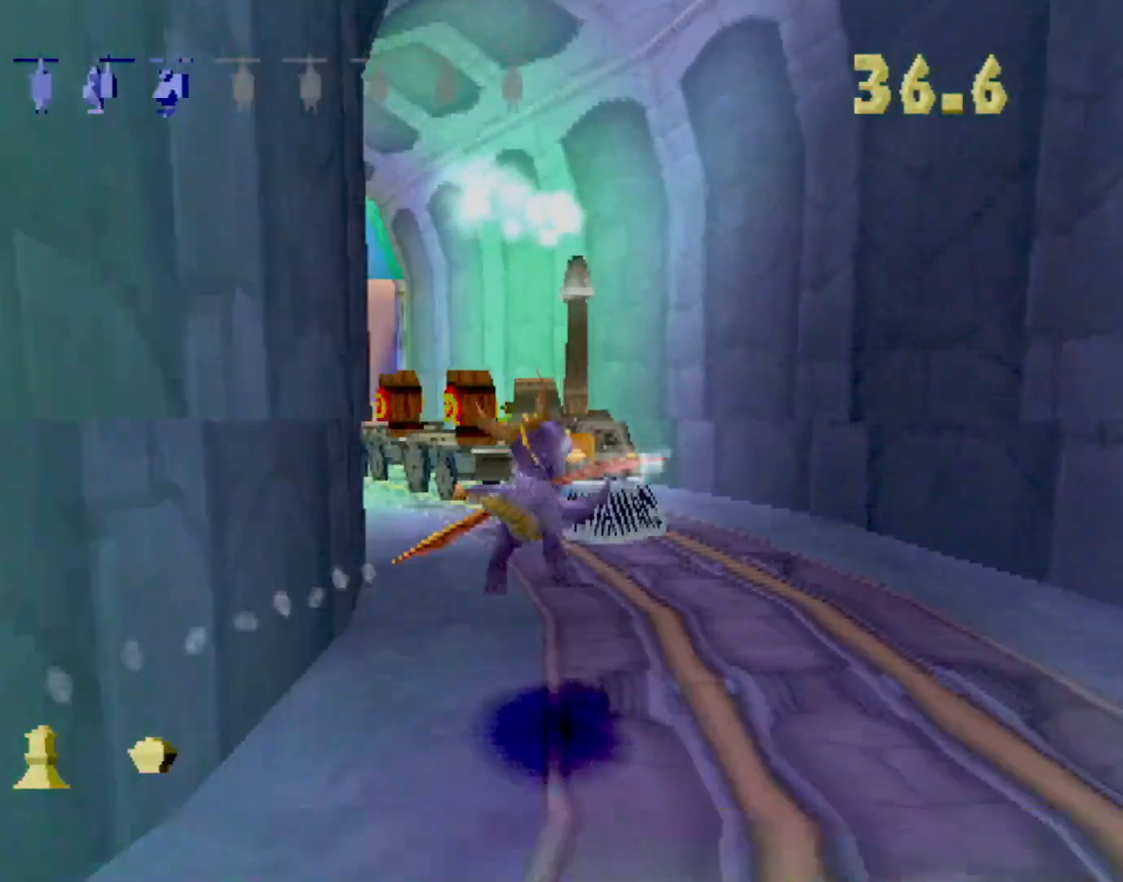
{"buttons": ["L2"], "left_stick": "center", "events": [[184, "left_stick", "center"], [217, "L2", "down"]]}
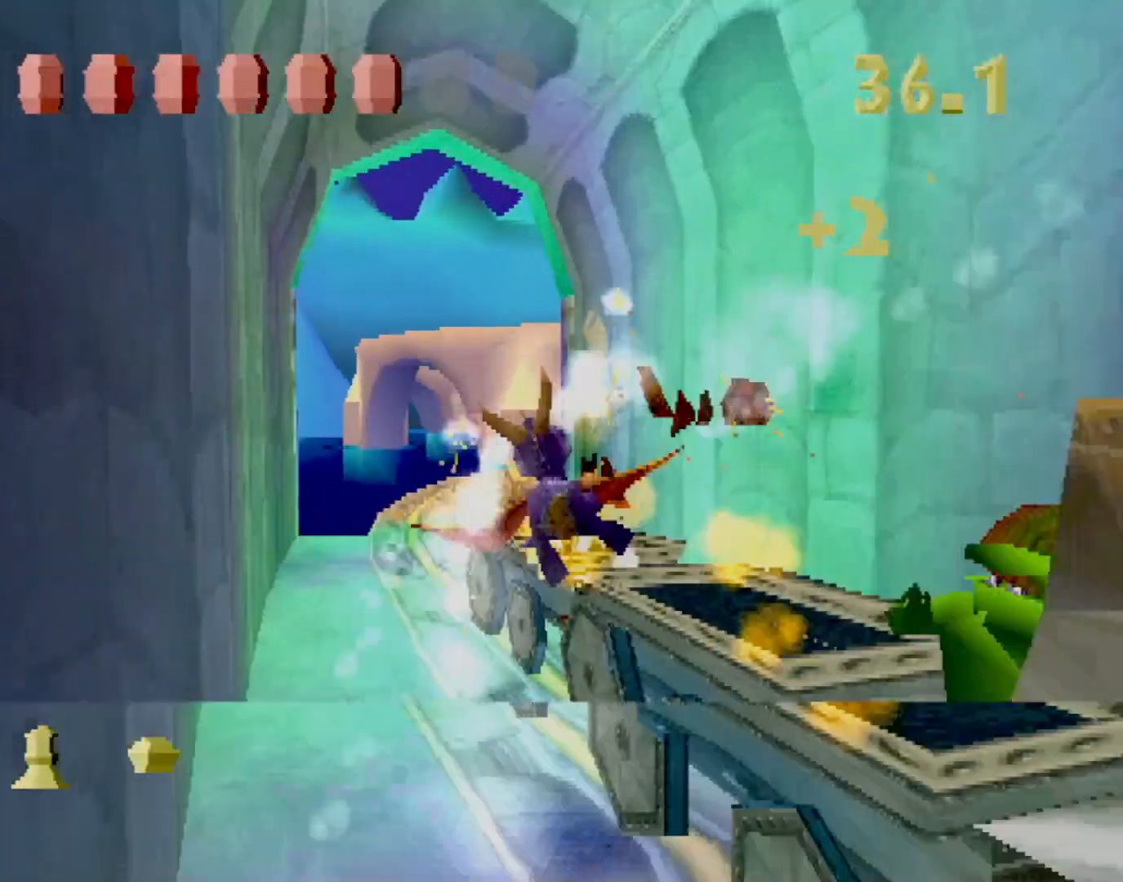
{"buttons": ["L2"], "left_stick": "center", "events": [[200, "left_stick", "down-right"], [300, "left_stick", "center"]]}
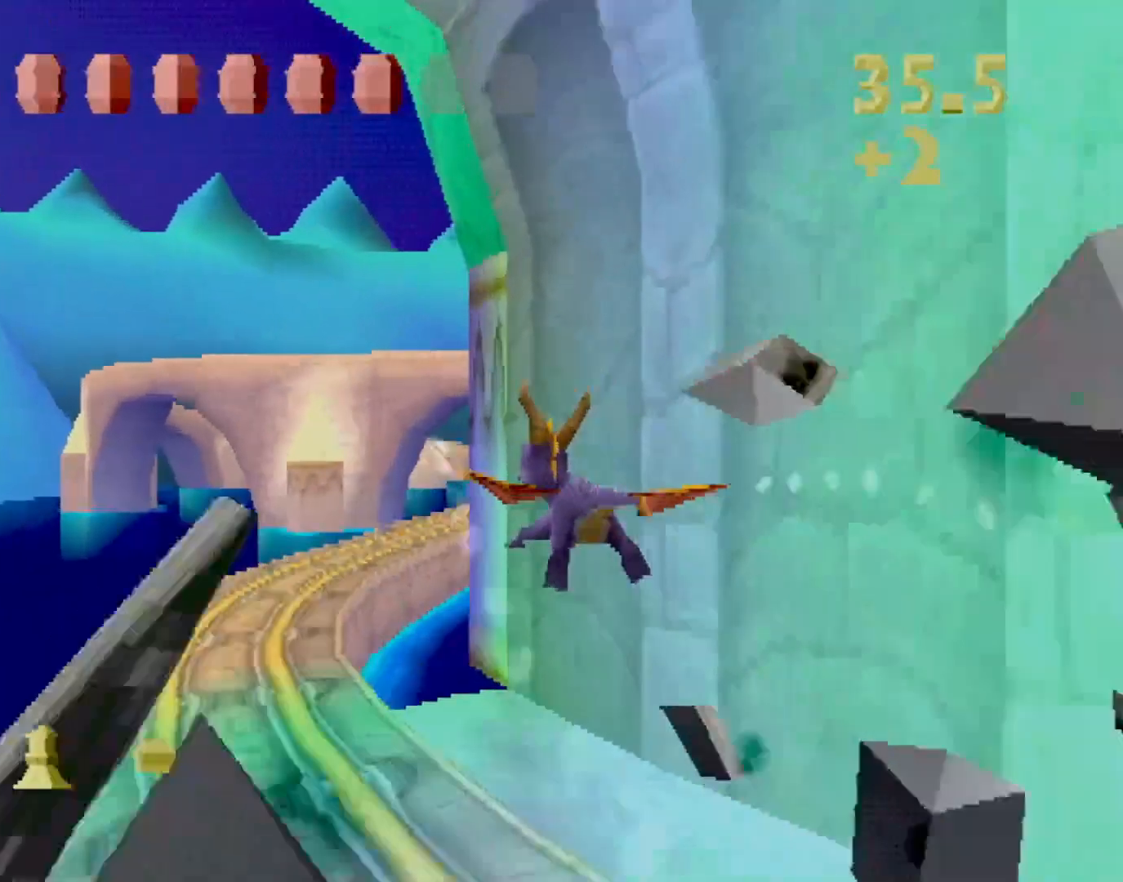
{"buttons": [], "left_stick": "center", "events": [[67, "left_stick", "right"], [501, "L2", "up"], [501, "left_stick", "center"]]}
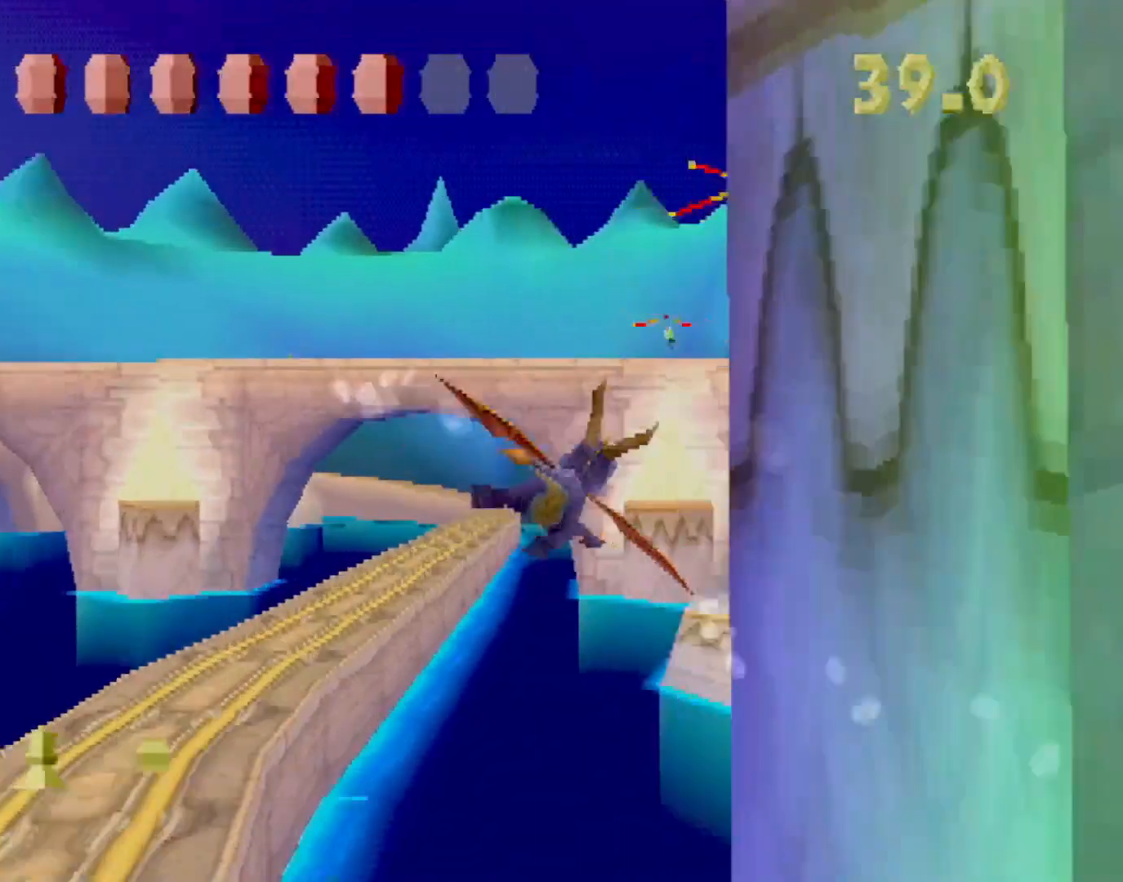
{"buttons": [], "left_stick": "down", "events": [[200, "CIRCLE", "down"], [217, "left_stick", "down"], [484, "CIRCLE", "up"]]}
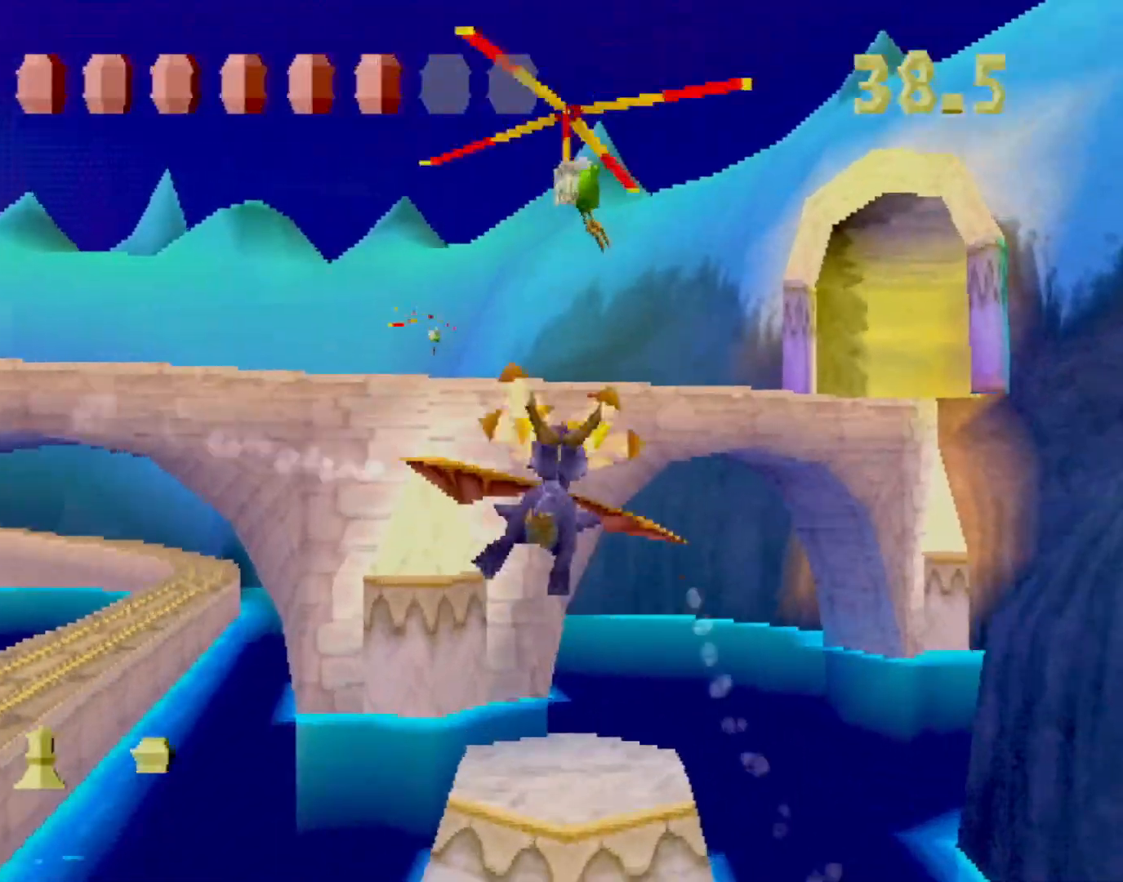
{"buttons": [], "left_stick": "center", "events": [[66, "CIRCLE", "down"], [100, "left_stick", "left"], [167, "left_stick", "up-left"], [200, "CIRCLE", "up"], [417, "left_stick", "center"]]}
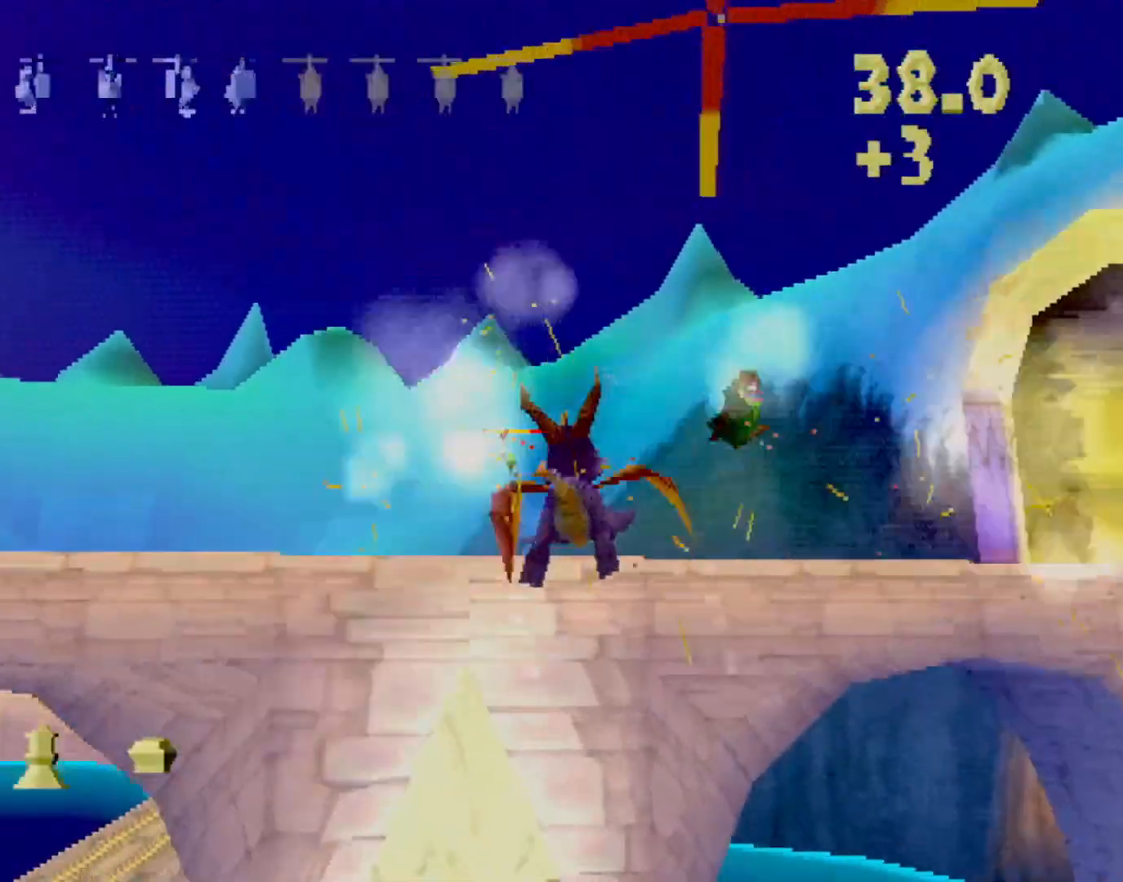
{"buttons": [], "left_stick": "center", "events": [[66, "left_stick", "down"], [166, "left_stick", "center"], [350, "left_stick", "up-left"], [417, "left_stick", "center"]]}
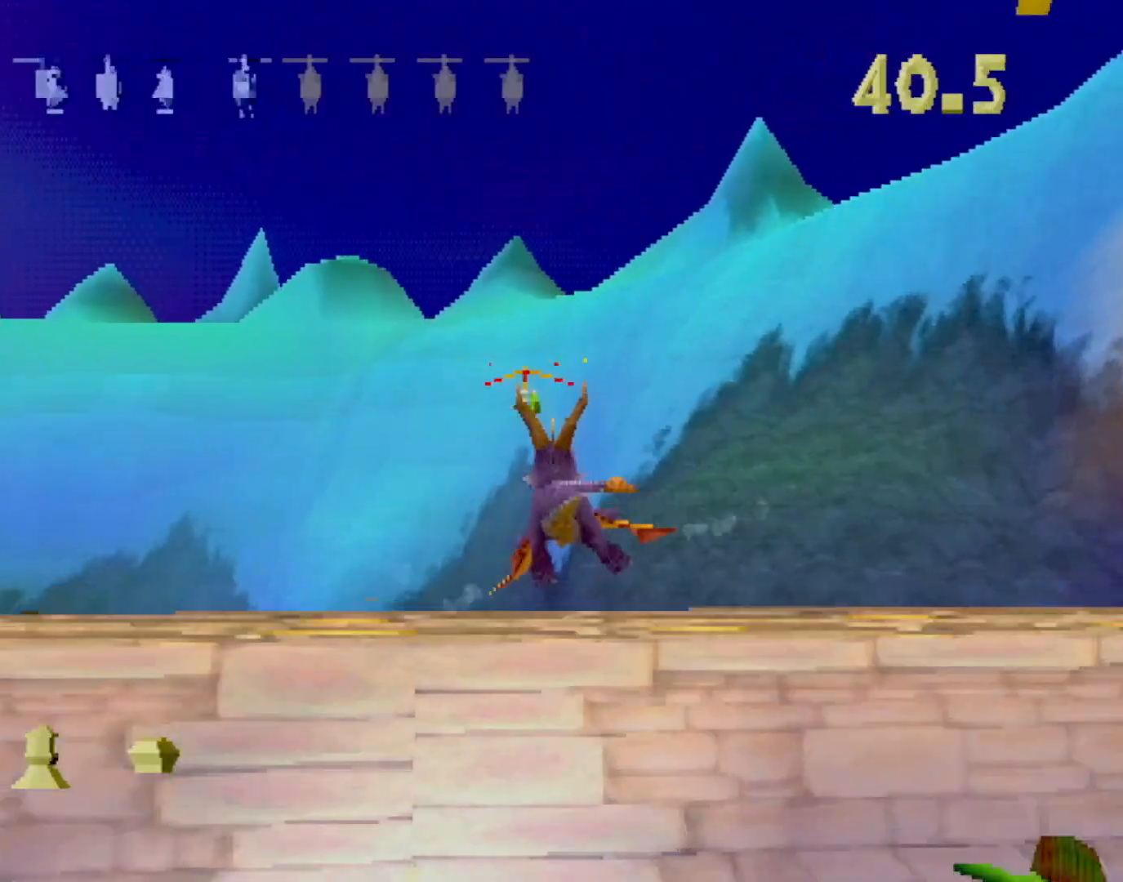
{"buttons": ["CIRCLE"], "left_stick": "center", "events": [[384, "left_stick", "down"], [434, "CIRCLE", "down"], [451, "left_stick", "center"]]}
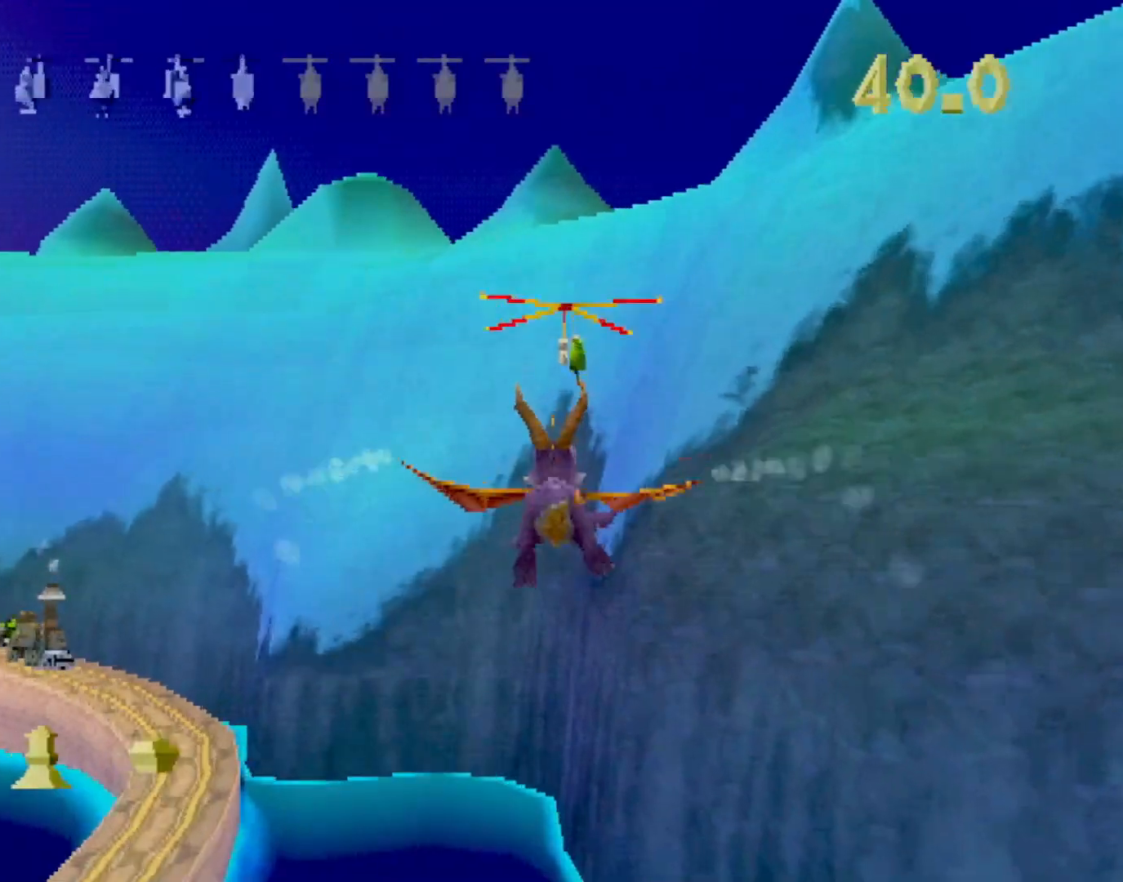
{"buttons": [], "left_stick": "left", "events": [[34, "CIRCLE", "up"], [184, "left_stick", "left"]]}
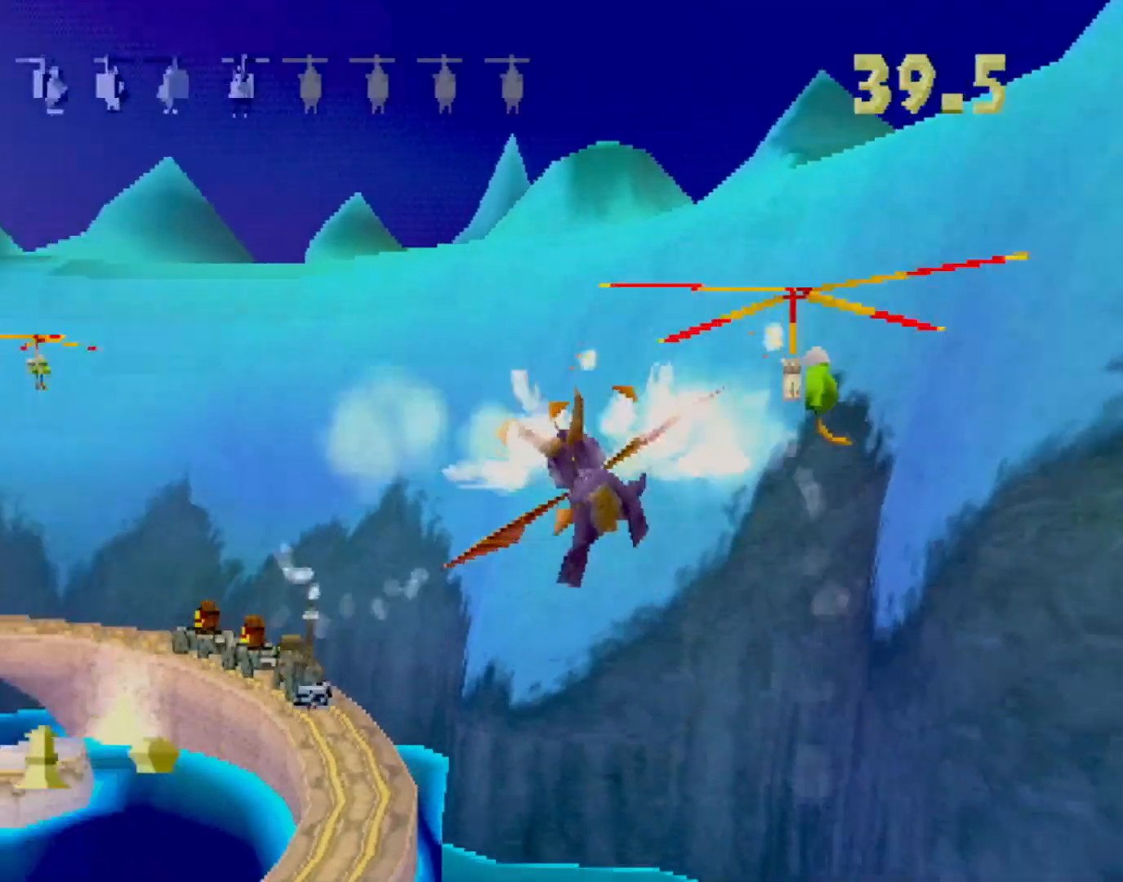
{"buttons": [], "left_stick": "center", "events": [[84, "left_stick", "down-left"], [317, "left_stick", "up-left"], [384, "left_stick", "center"]]}
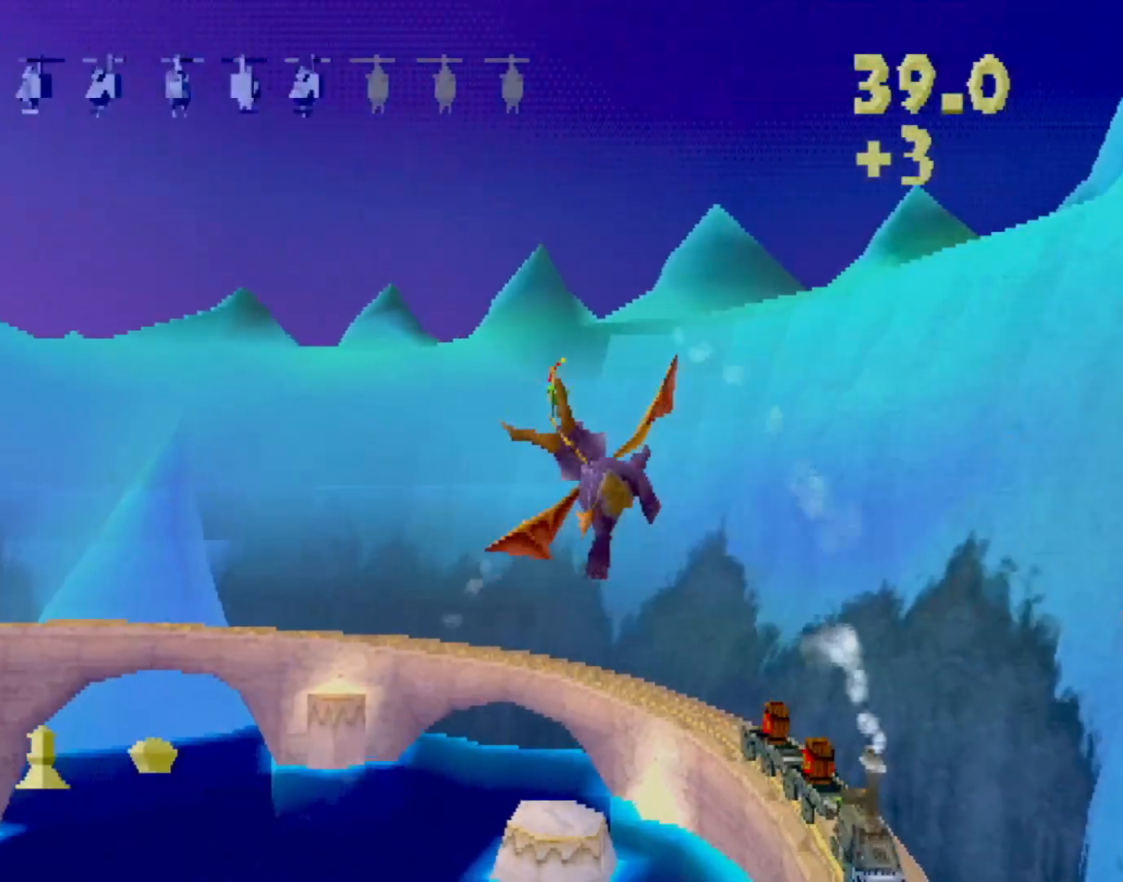
{"buttons": [], "left_stick": "center", "events": [[100, "left_stick", "down"], [250, "left_stick", "center"]]}
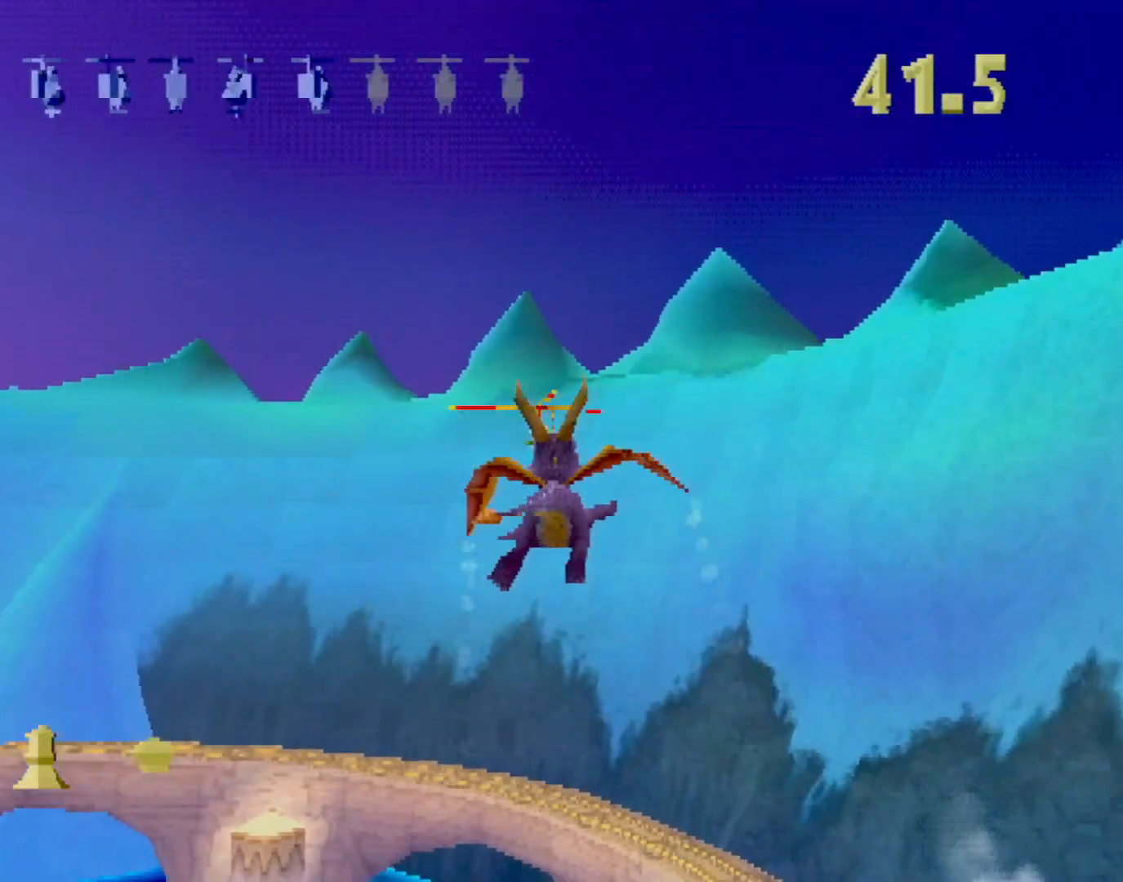
{"buttons": ["CIRCLE"], "left_stick": "center", "events": [[267, "left_stick", "down-left"], [350, "left_stick", "center"], [501, "CIRCLE", "down"]]}
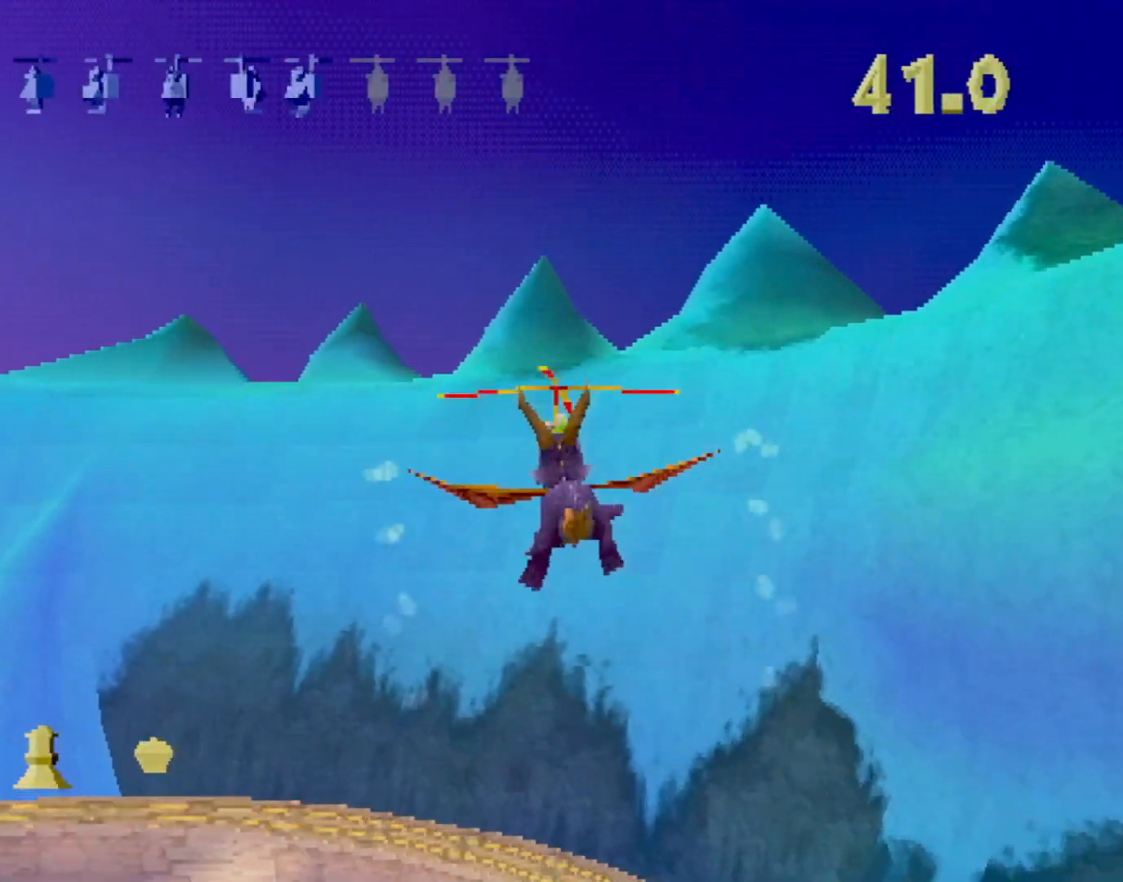
{"buttons": [], "left_stick": "up-left", "events": [[150, "CIRCLE", "up"], [250, "left_stick", "up-left"]]}
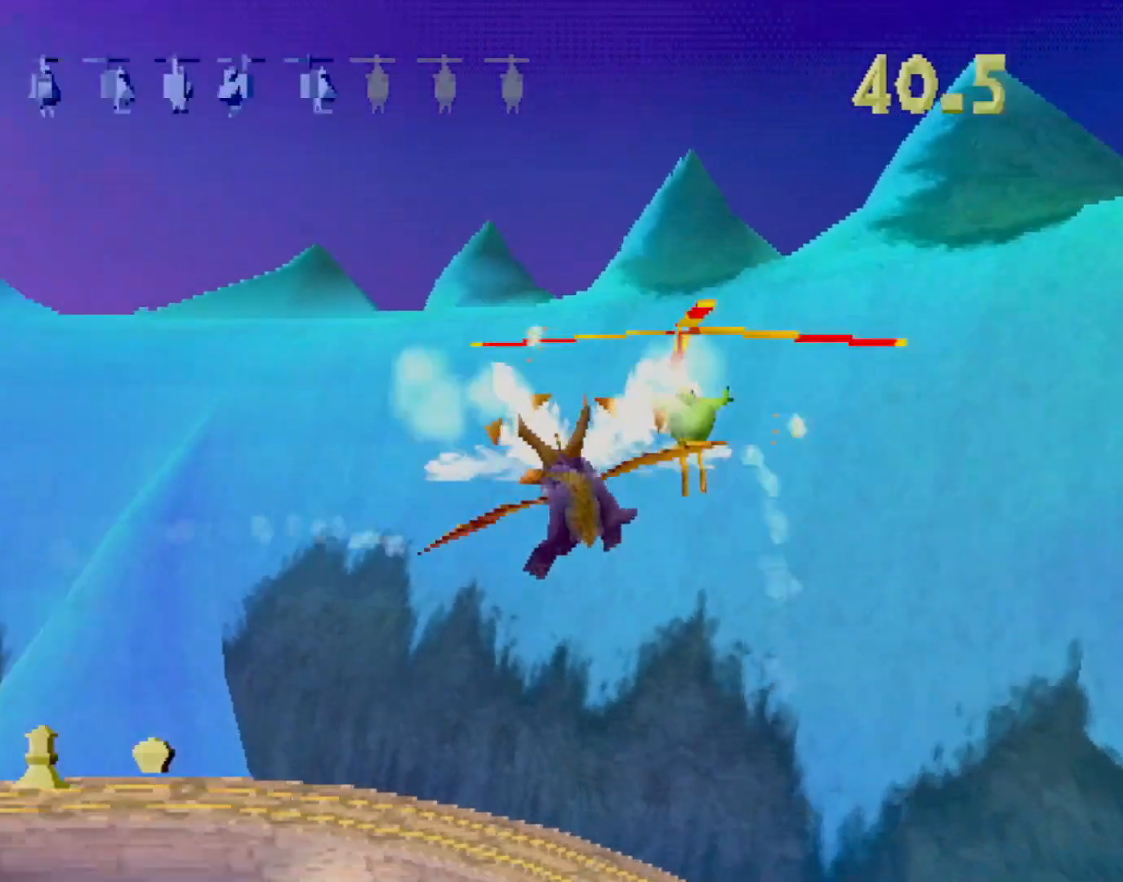
{"buttons": [], "left_stick": "up-left", "events": []}
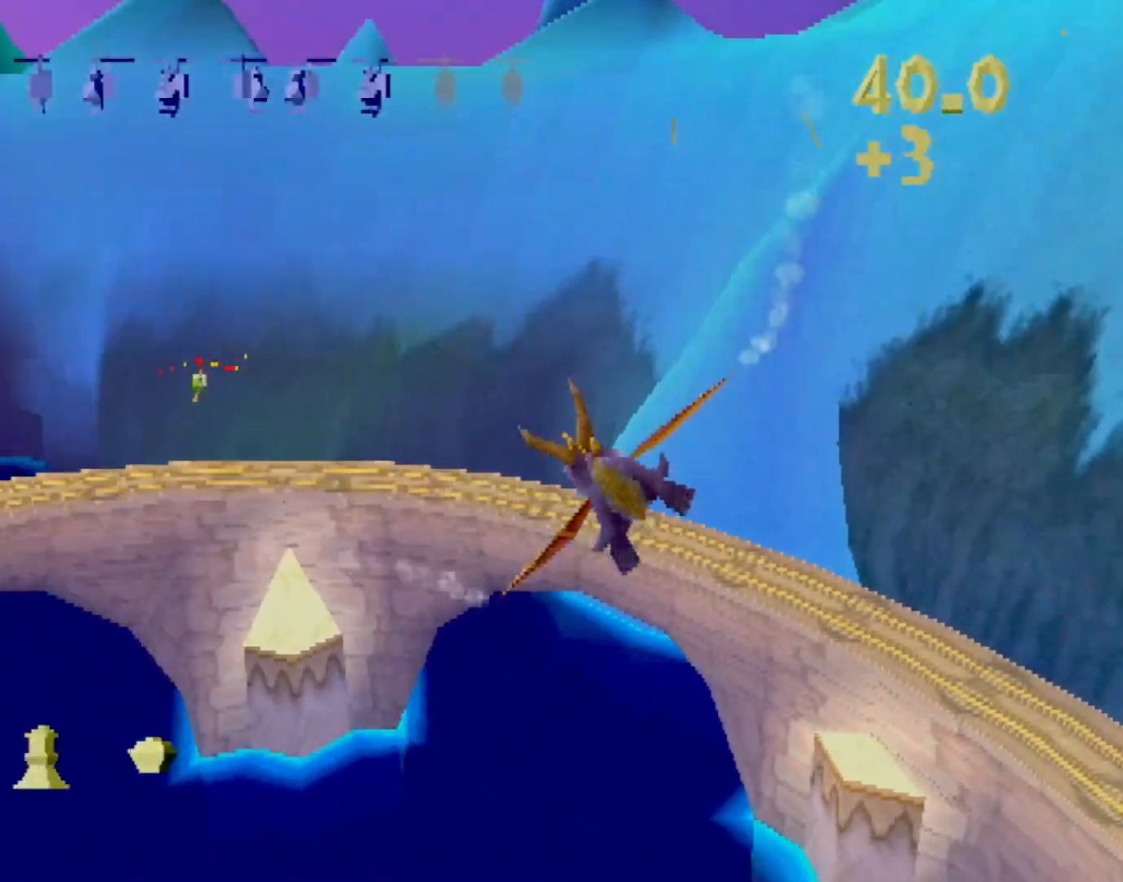
{"buttons": [], "left_stick": "down", "events": [[184, "left_stick", "down-left"], [234, "left_stick", "down"]]}
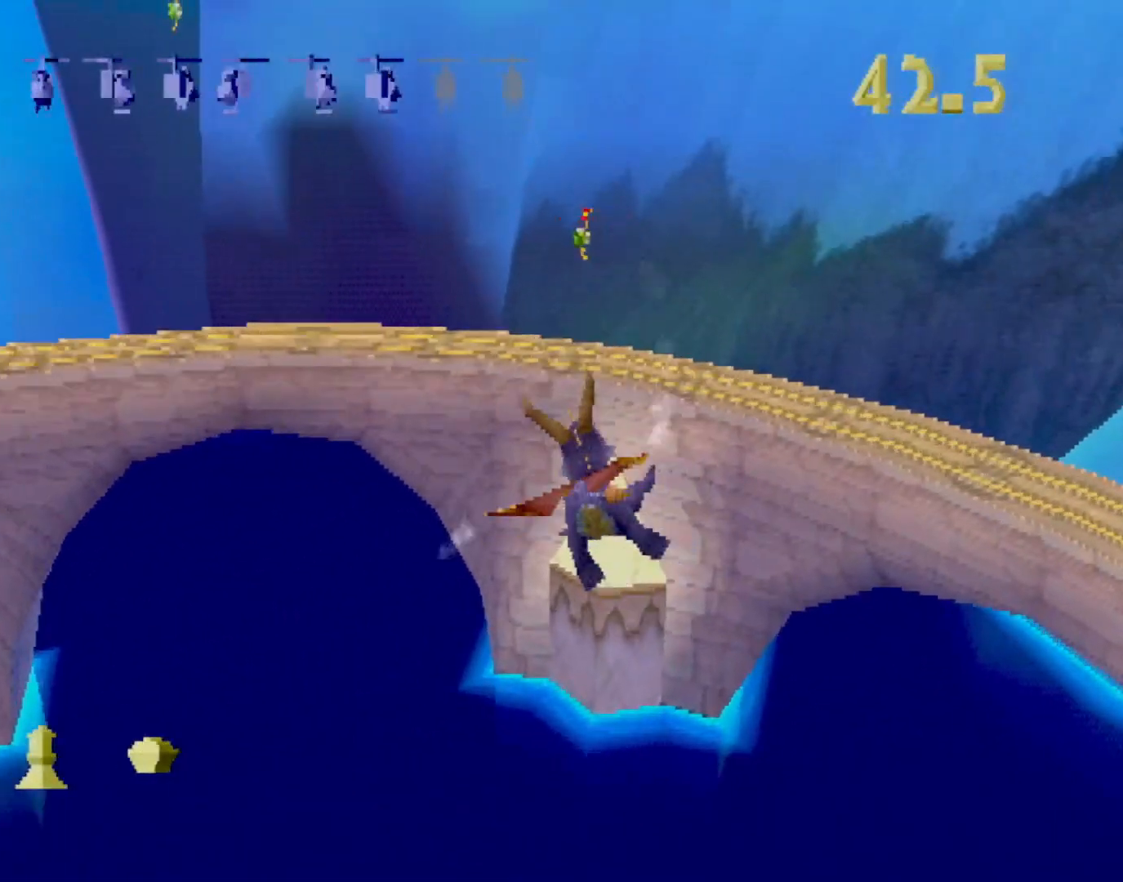
{"buttons": [], "left_stick": "center", "events": [[134, "left_stick", "up"], [234, "left_stick", "center"]]}
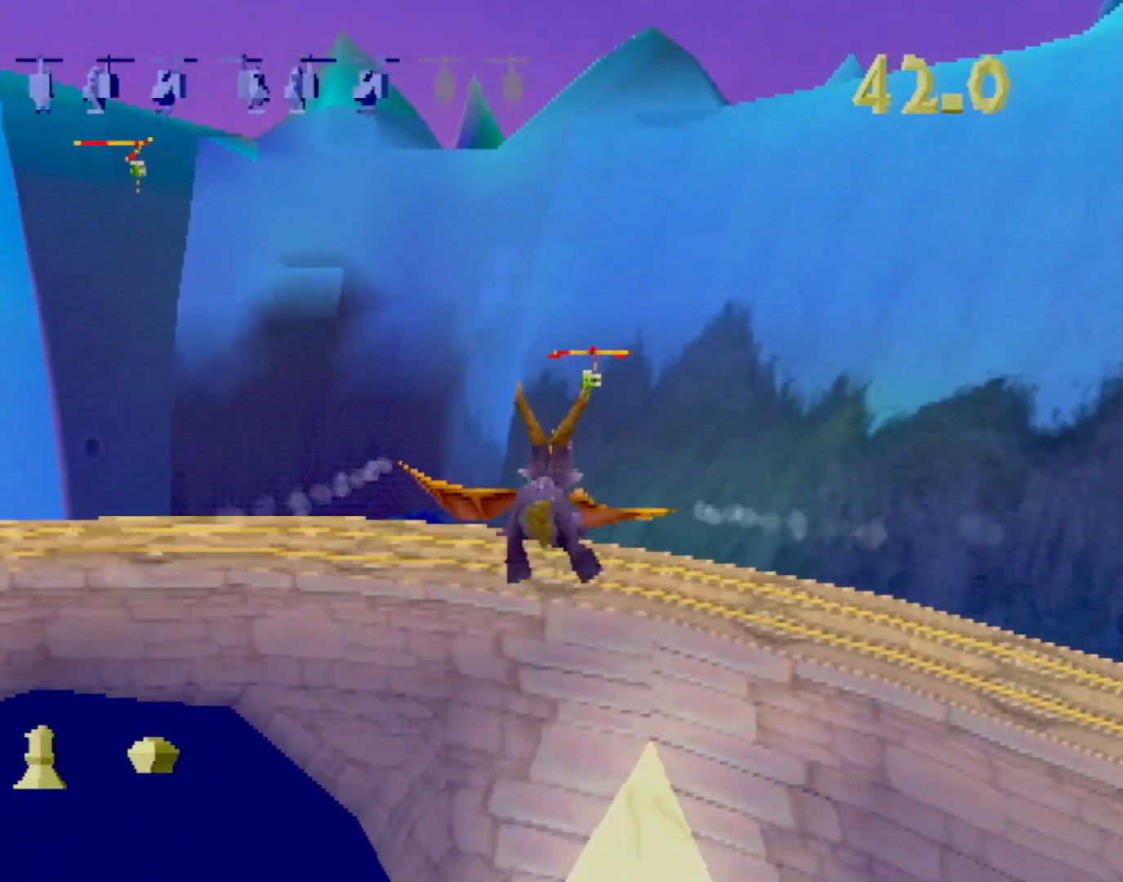
{"buttons": [], "left_stick": "center", "events": []}
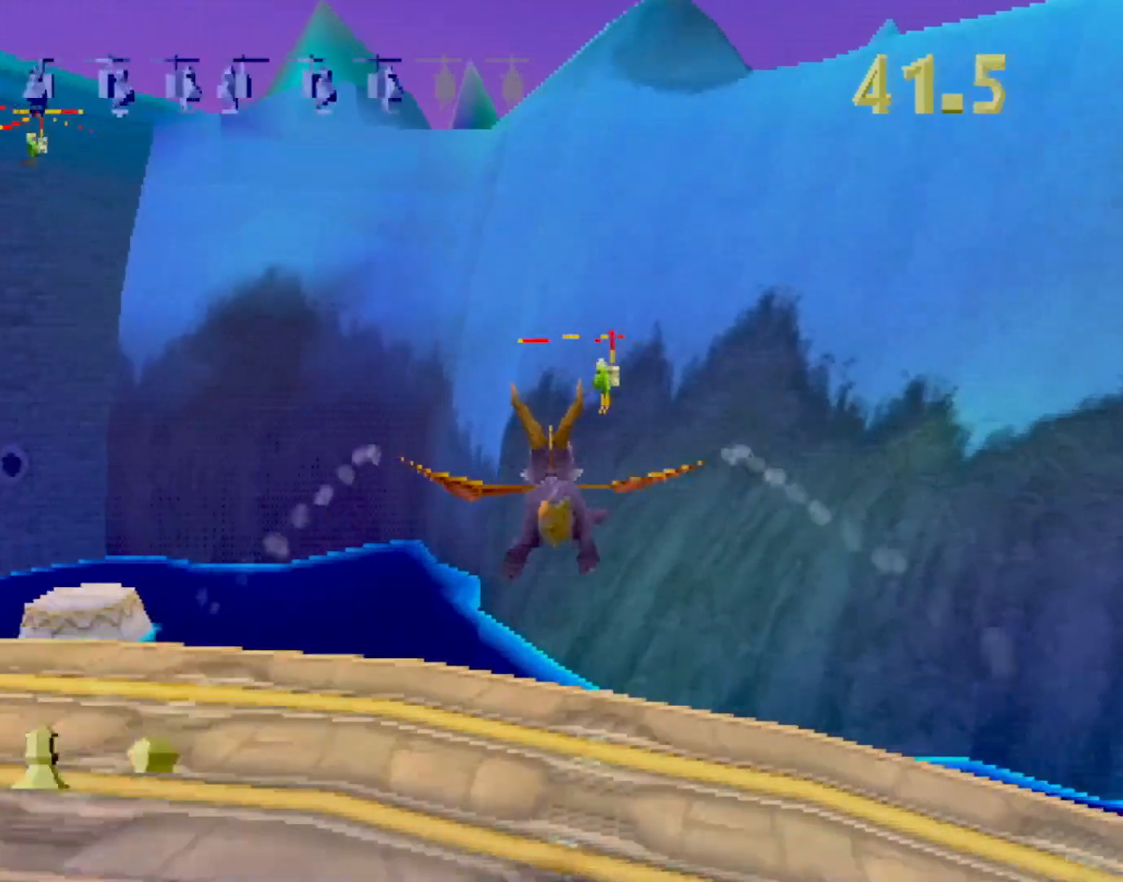
{"buttons": [], "left_stick": "center", "events": [[117, "CIRCLE", "down"], [250, "CIRCLE", "up"]]}
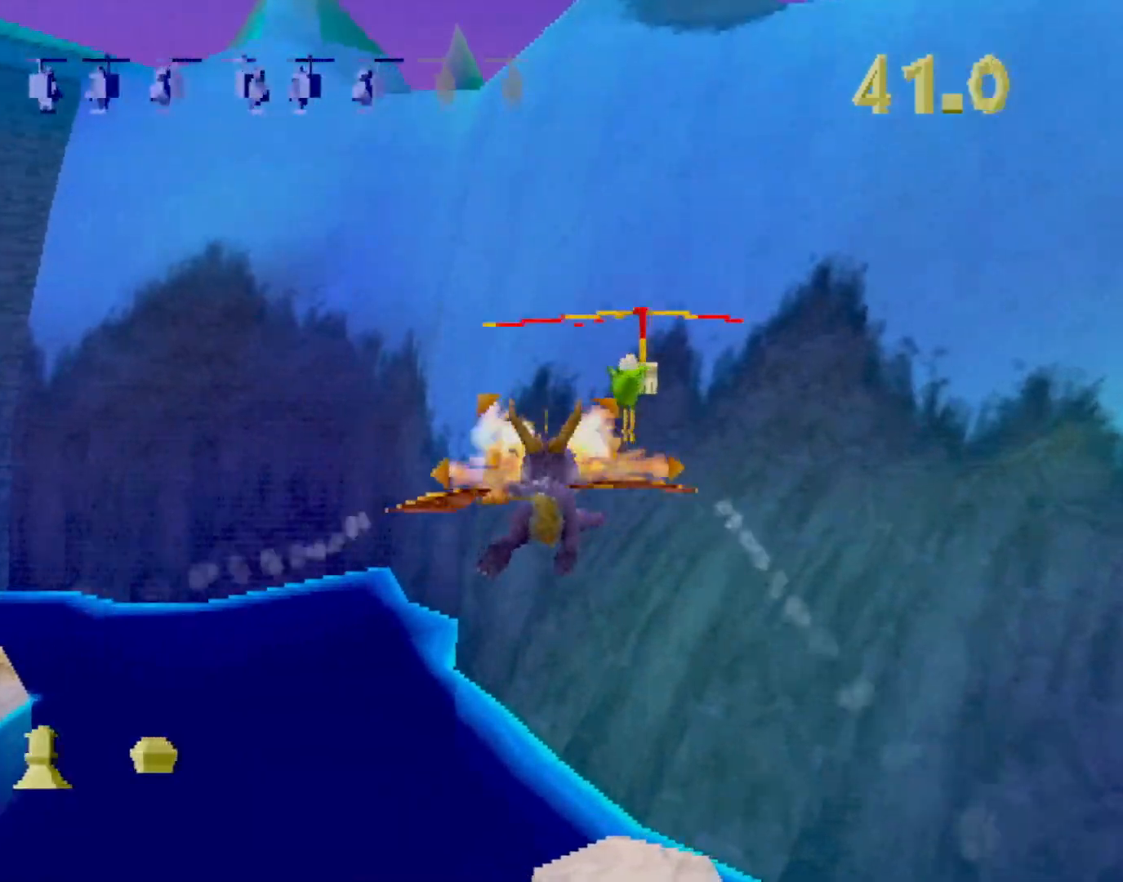
{"buttons": [], "left_stick": "down-left", "events": [[16, "left_stick", "left"], [133, "left_stick", "down-left"]]}
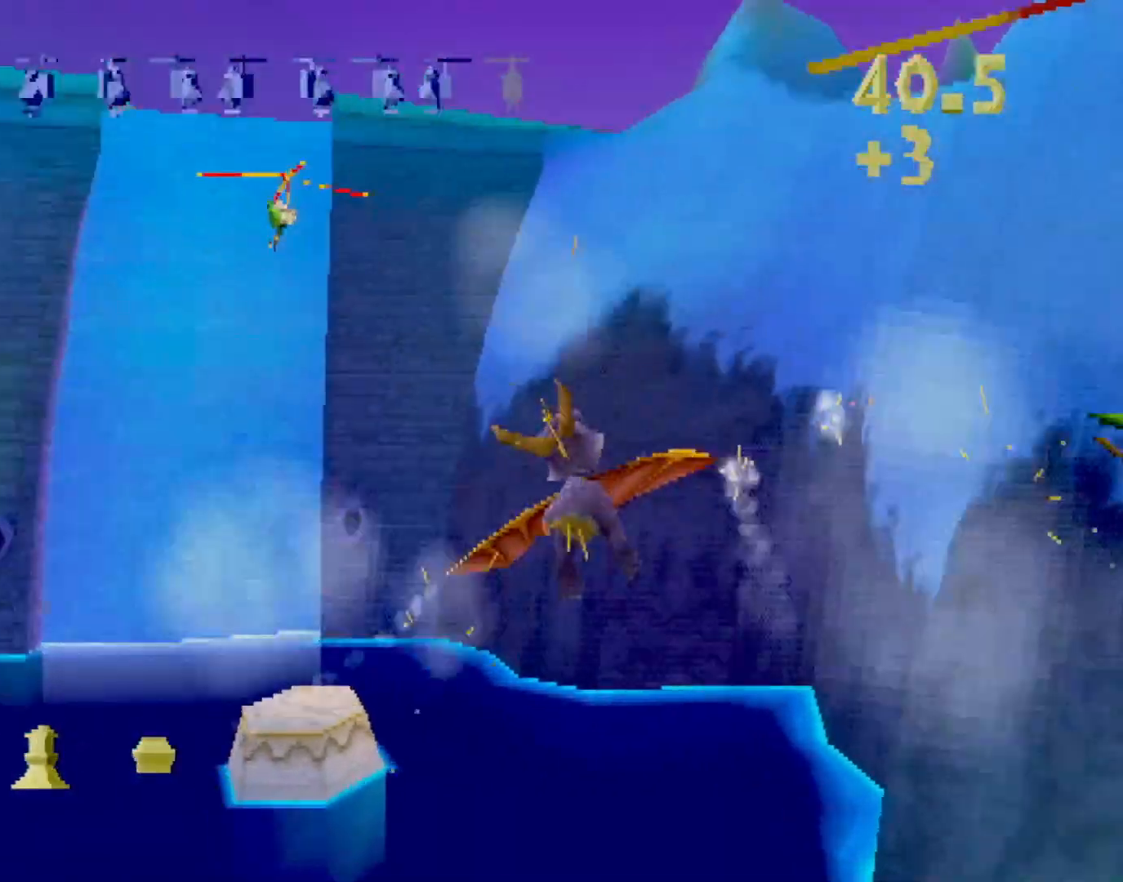
{"buttons": ["CIRCLE"], "left_stick": "center", "events": [[116, "left_stick", "up-left"], [183, "left_stick", "center"], [333, "left_stick", "up-left"], [434, "left_stick", "center"], [484, "CIRCLE", "down"]]}
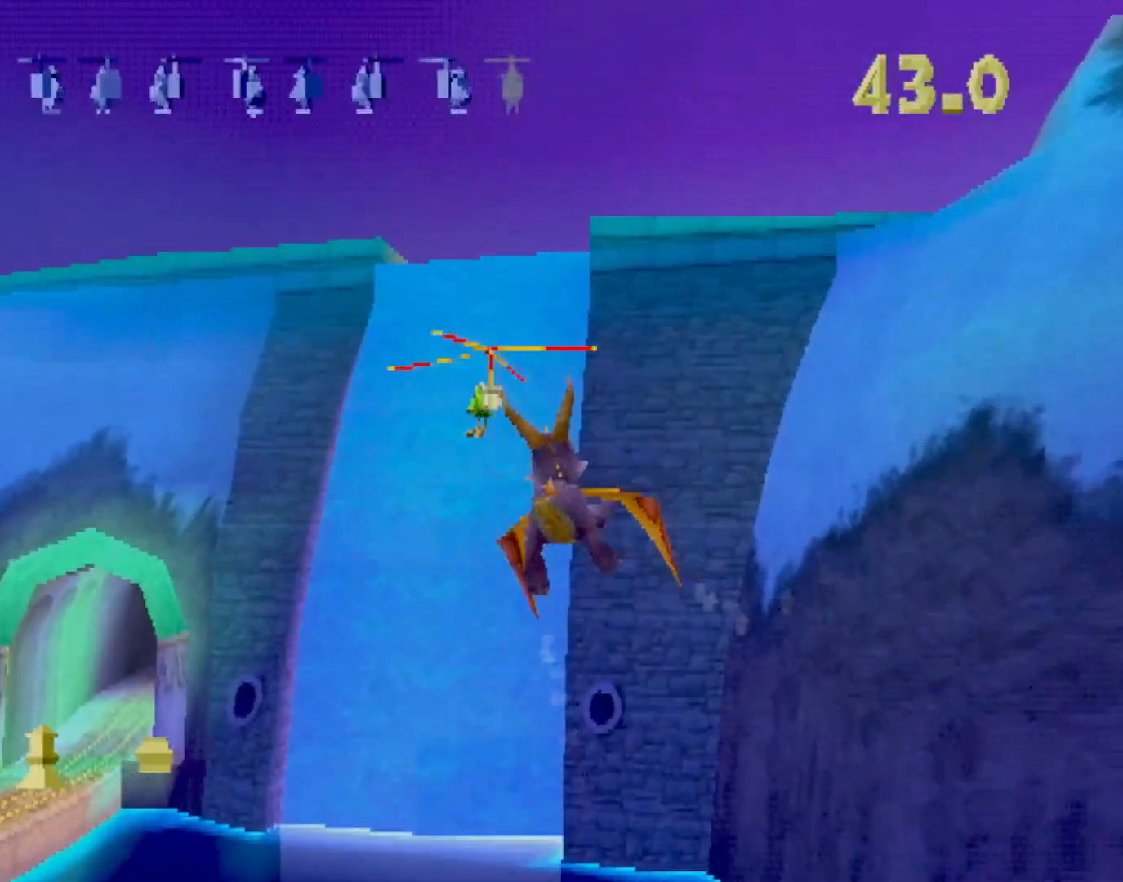
{"buttons": [], "left_stick": "up-left", "events": [[101, "CIRCLE", "up"], [134, "left_stick", "up-left"]]}
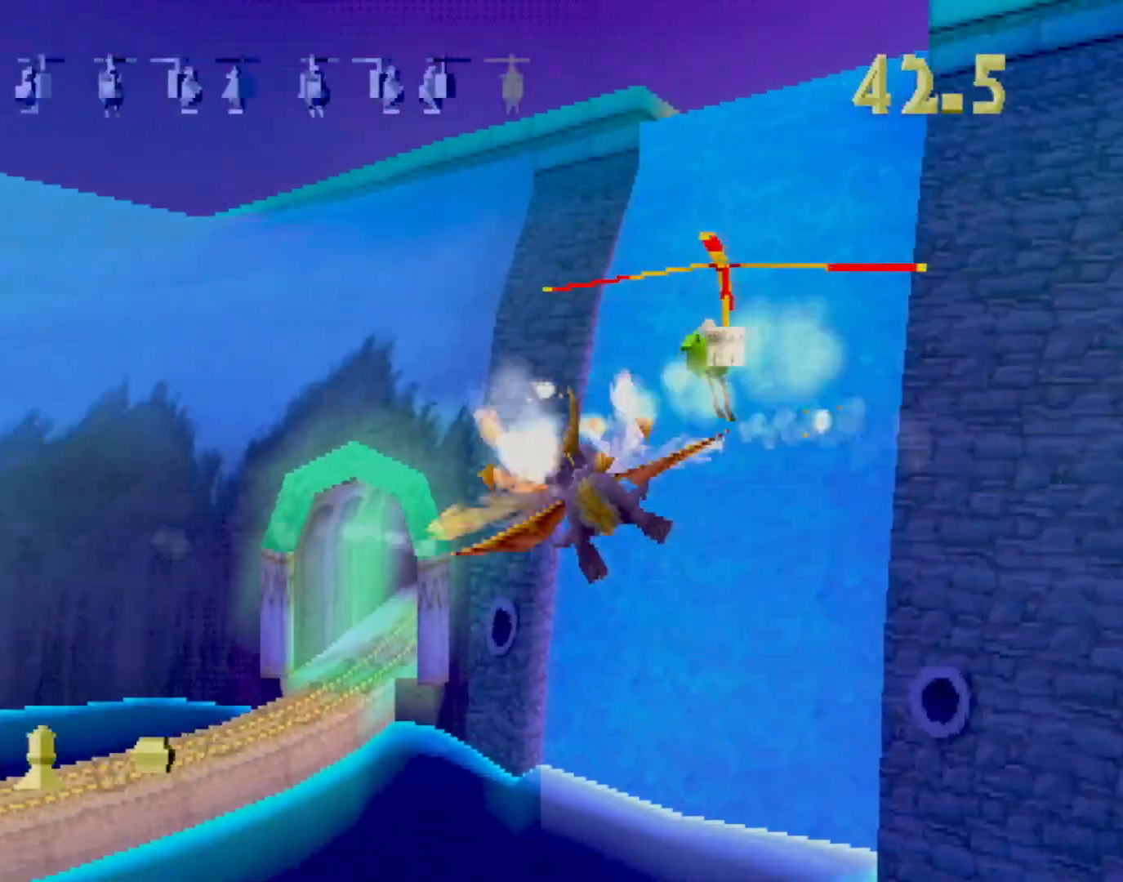
{"buttons": [], "left_stick": "left", "events": [[418, "left_stick", "left"]]}
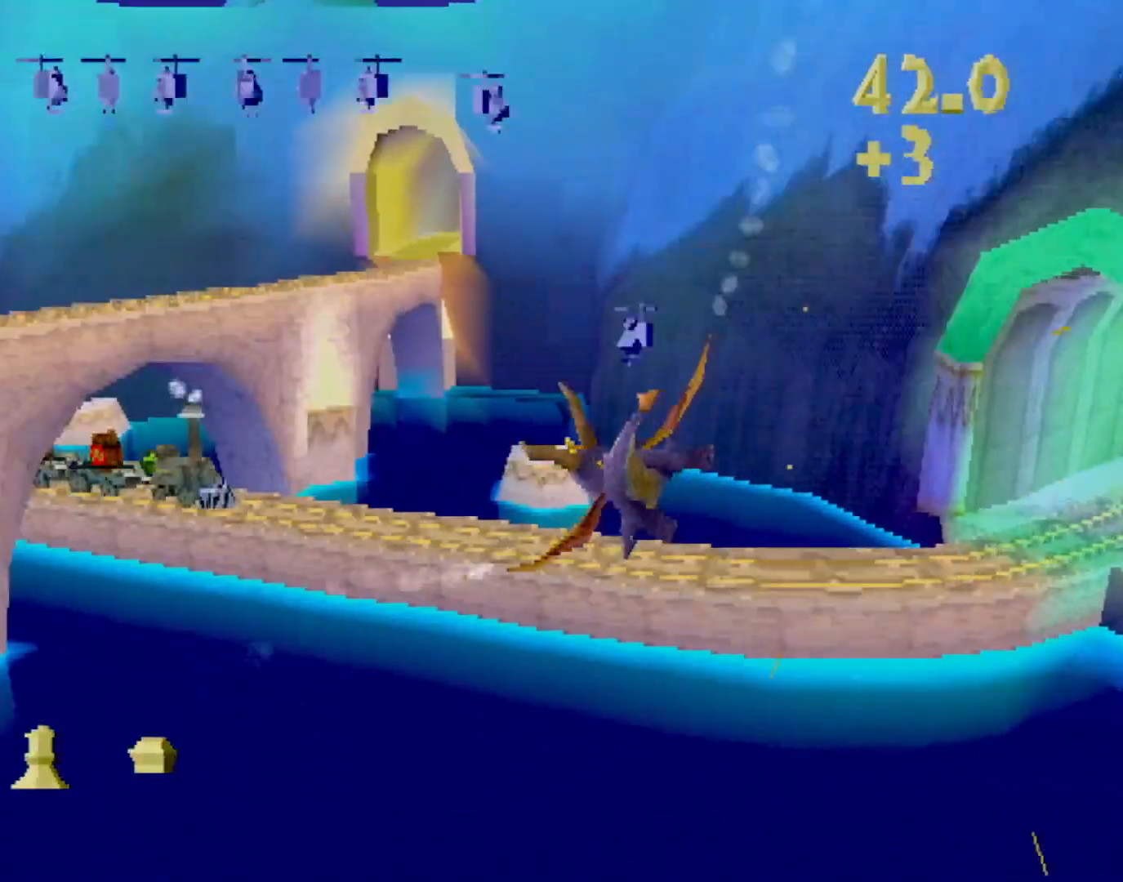
{"buttons": [], "left_stick": "up-left", "events": [[234, "left_stick", "center"], [484, "left_stick", "up-left"]]}
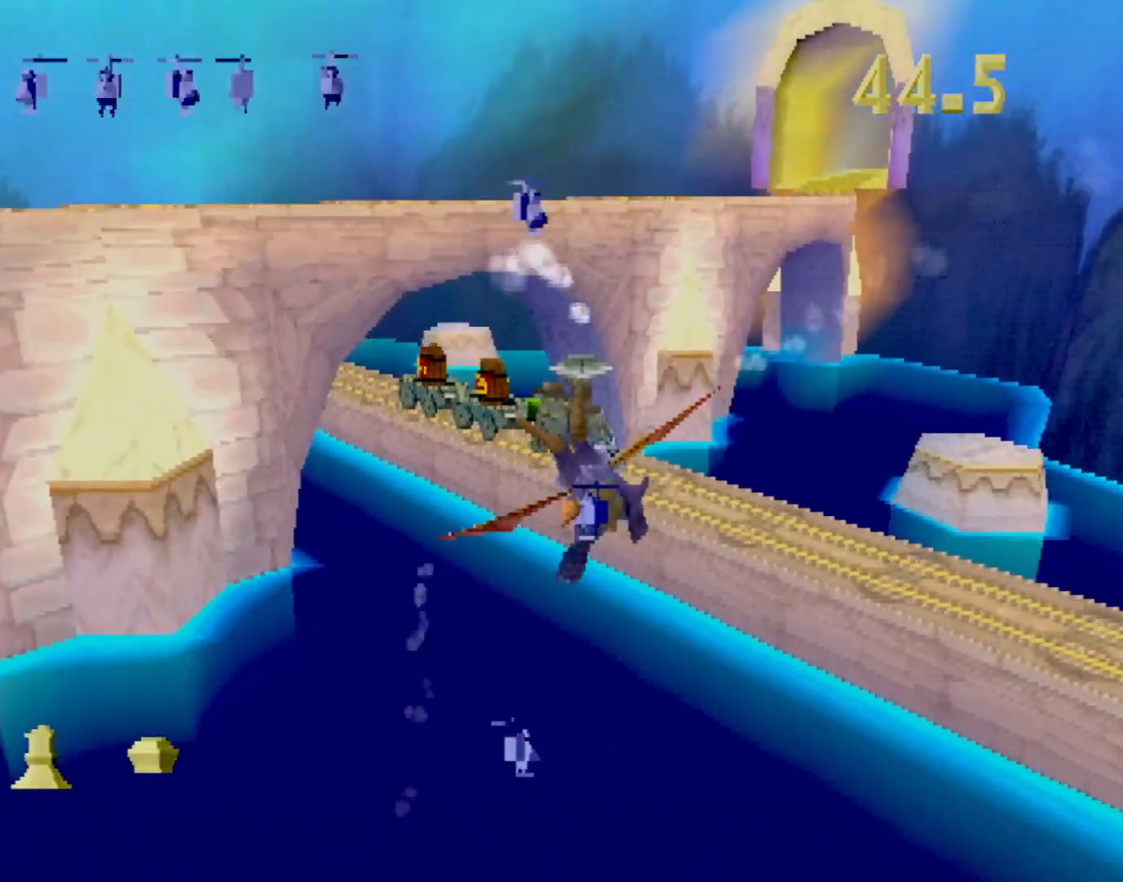
{"buttons": [], "left_stick": "left", "events": [[67, "left_stick", "center"], [201, "CIRCLE", "down"], [317, "CIRCLE", "up"], [468, "left_stick", "left"]]}
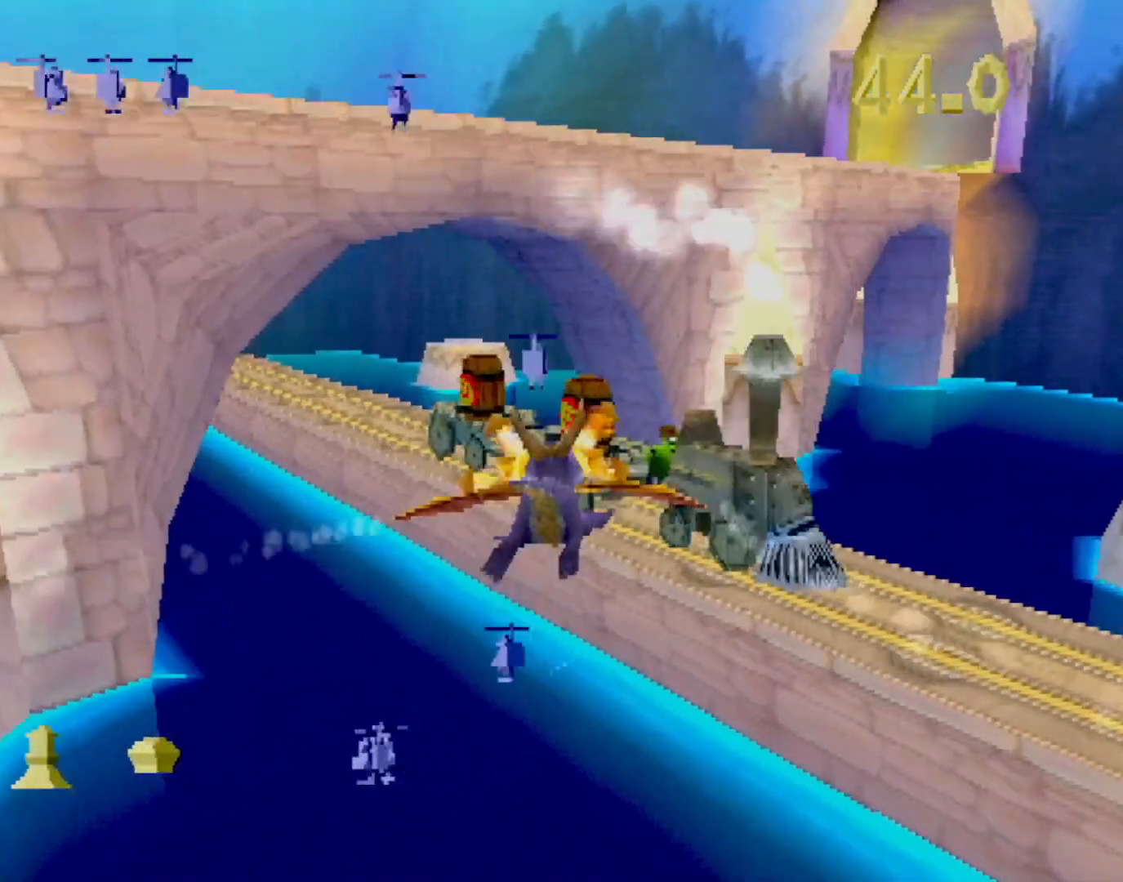
{"buttons": [], "left_stick": "down-left", "events": [[217, "left_stick", "down-left"]]}
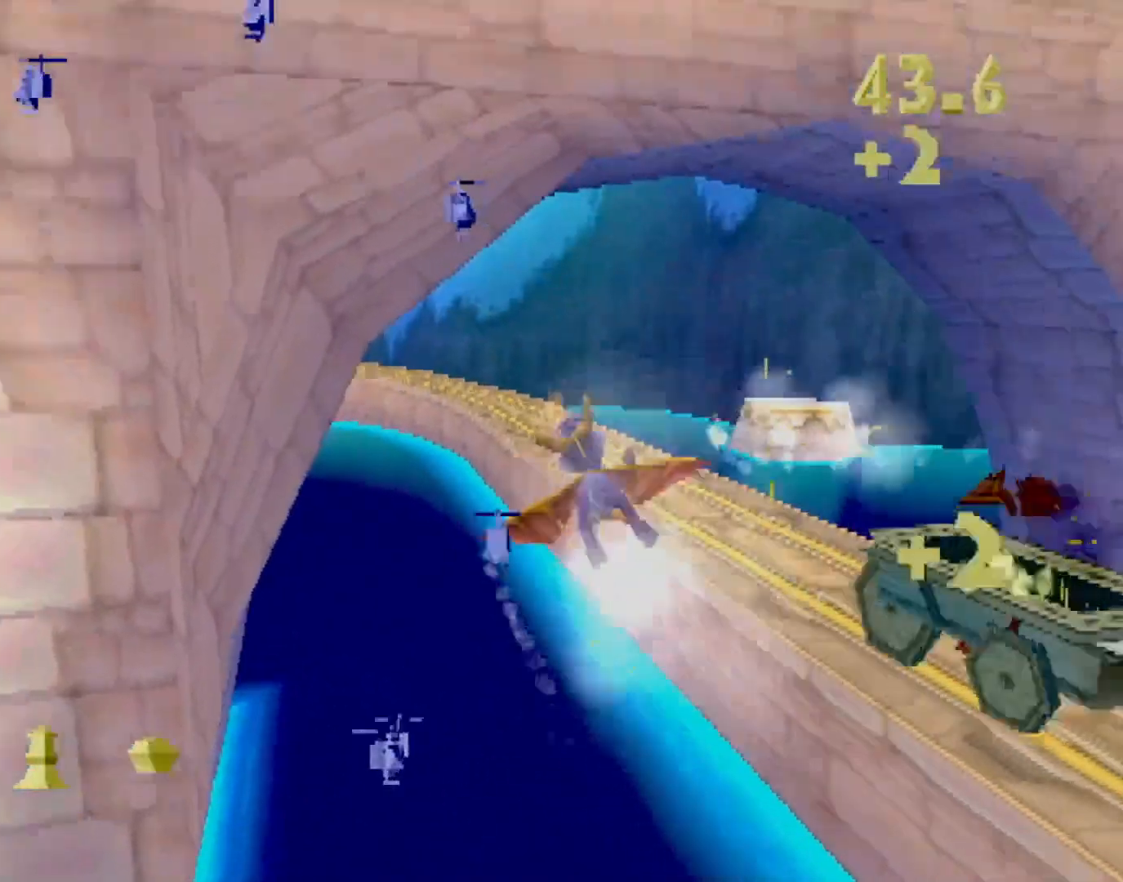
{"buttons": ["CROSS", "DPAD_UP"], "left_stick": "center", "events": [[184, "CROSS", "down"], [184, "left_stick", "center"], [300, "CROSS", "up"], [367, "CROSS", "down"], [367, "DPAD_UP", "down"], [451, "CROSS", "up"], [484, "CROSS", "down"]]}
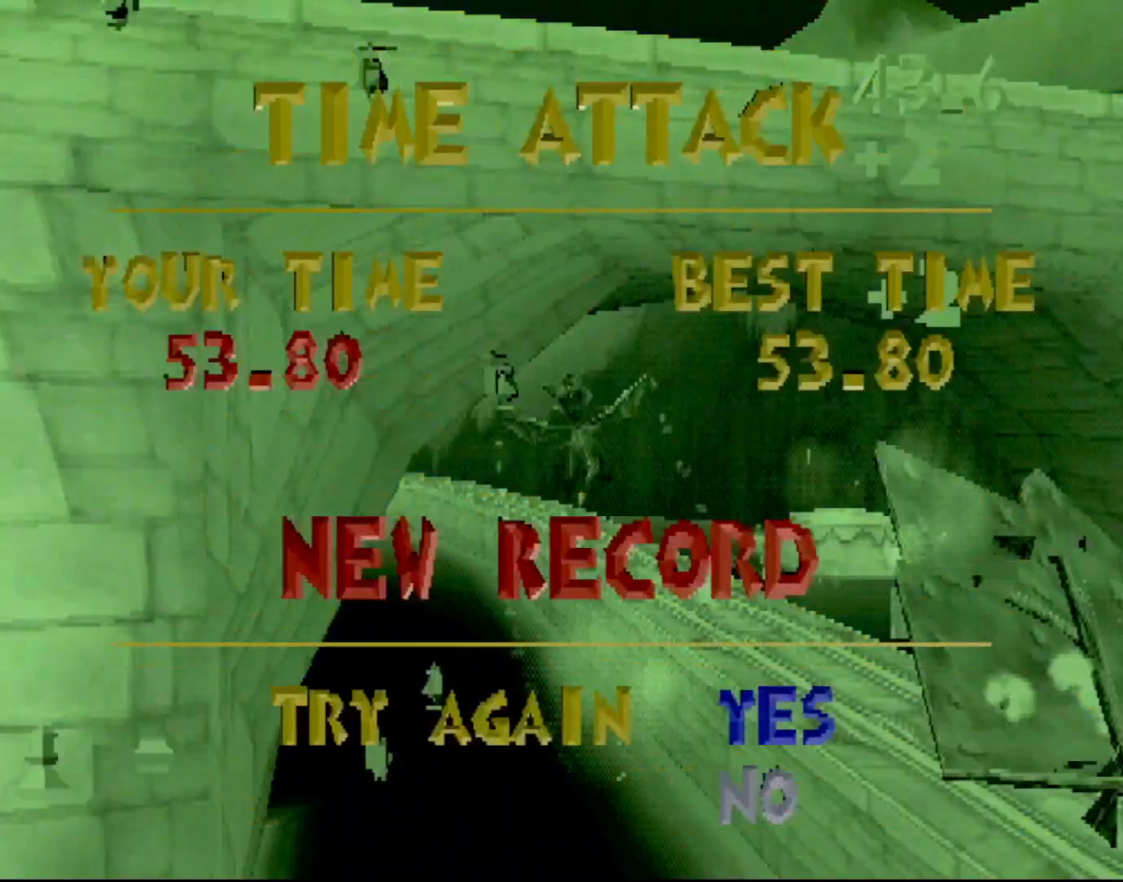
{"buttons": [], "left_stick": "center", "events": [[33, "DPAD_UP", "up"], [50, "CROSS", "up"], [367, "CROSS", "down"], [417, "CROSS", "up"]]}
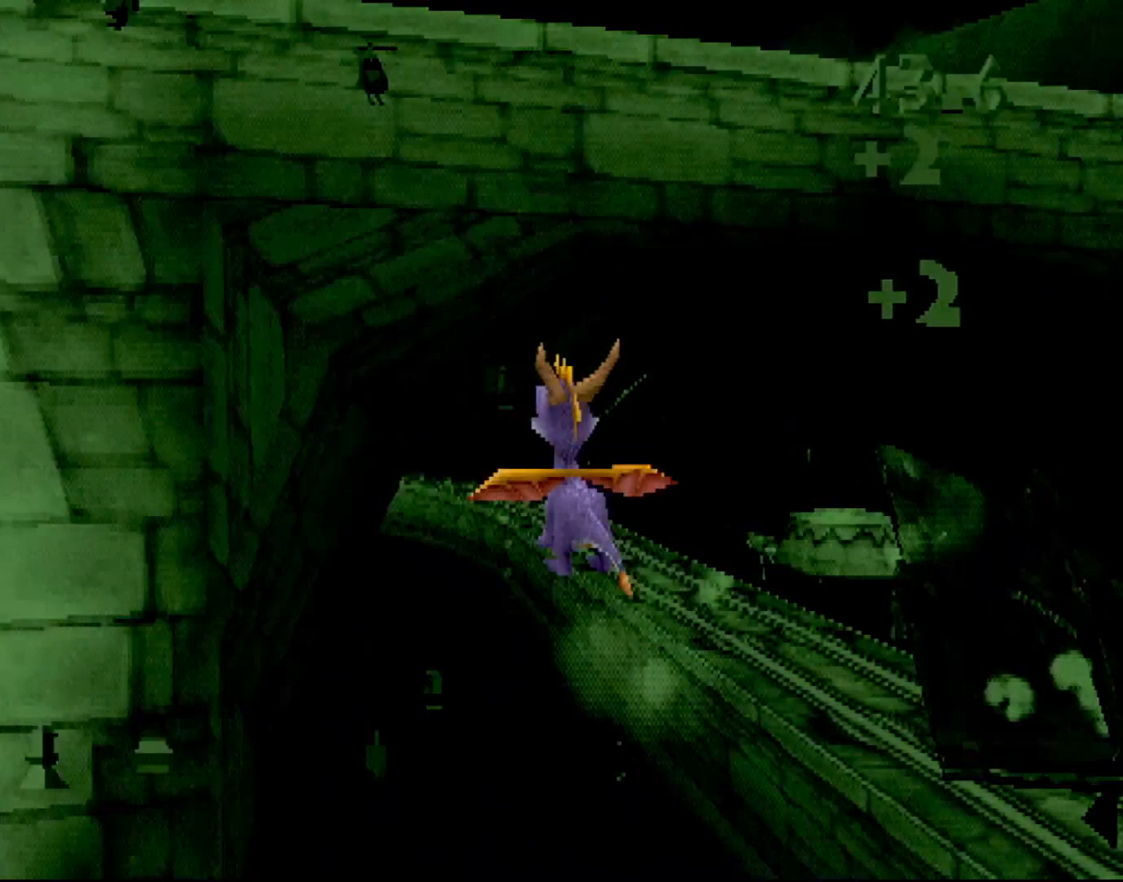
{"buttons": [], "left_stick": "center", "events": [[16, "L2", "down"], [150, "L2", "up"], [167, "CROSS", "down"], [183, "CROSS", "up"]]}